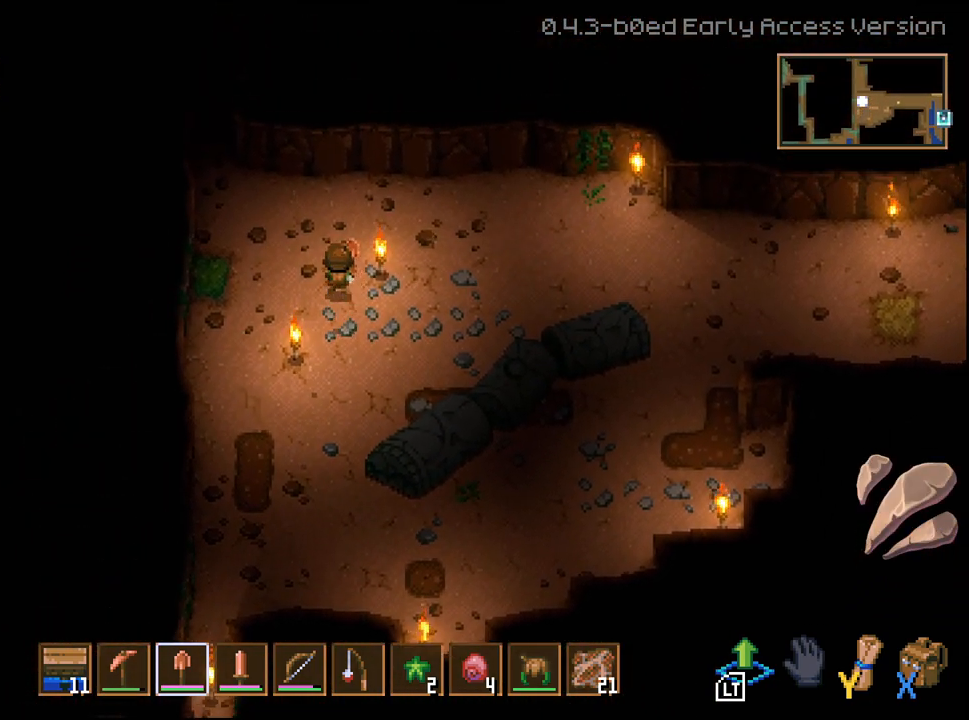
Gameplay with a controller (Xbox layout); each line is a JSON object with the inputs held at the frame after it. "events" lists button and stick changes between this image and that frame as [ms after this image, input, new state], when the widget could be followed in between.
{"buttons": [], "left_stick": "up-left", "right_stick": "center", "events": []}
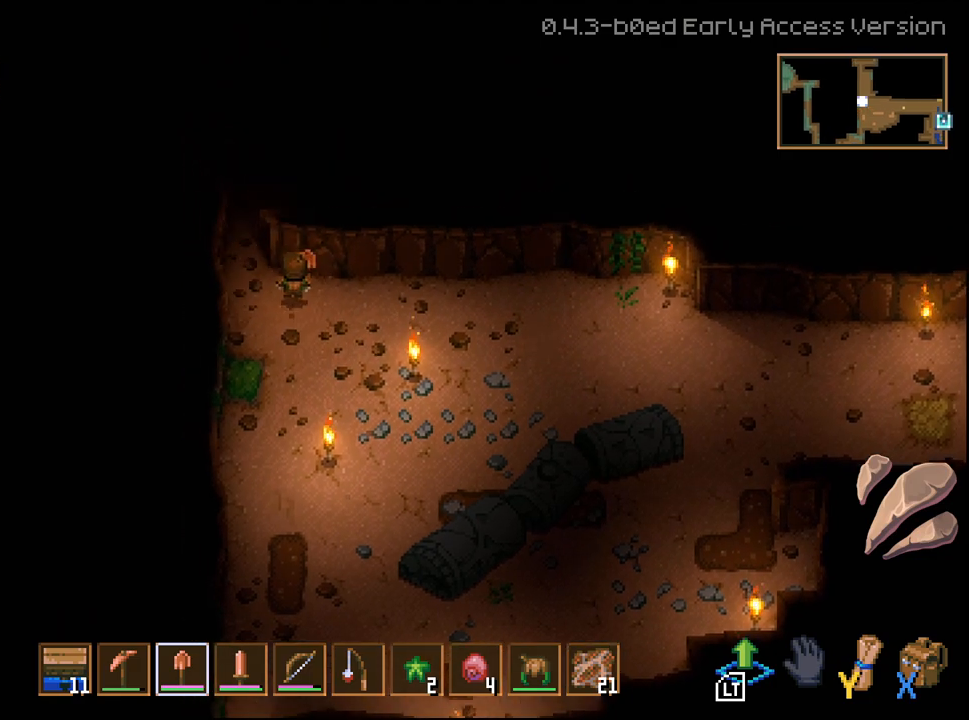
{"buttons": [], "left_stick": "up-right", "right_stick": "center", "events": [[300, "left_stick", "up"], [417, "left_stick", "up-right"]]}
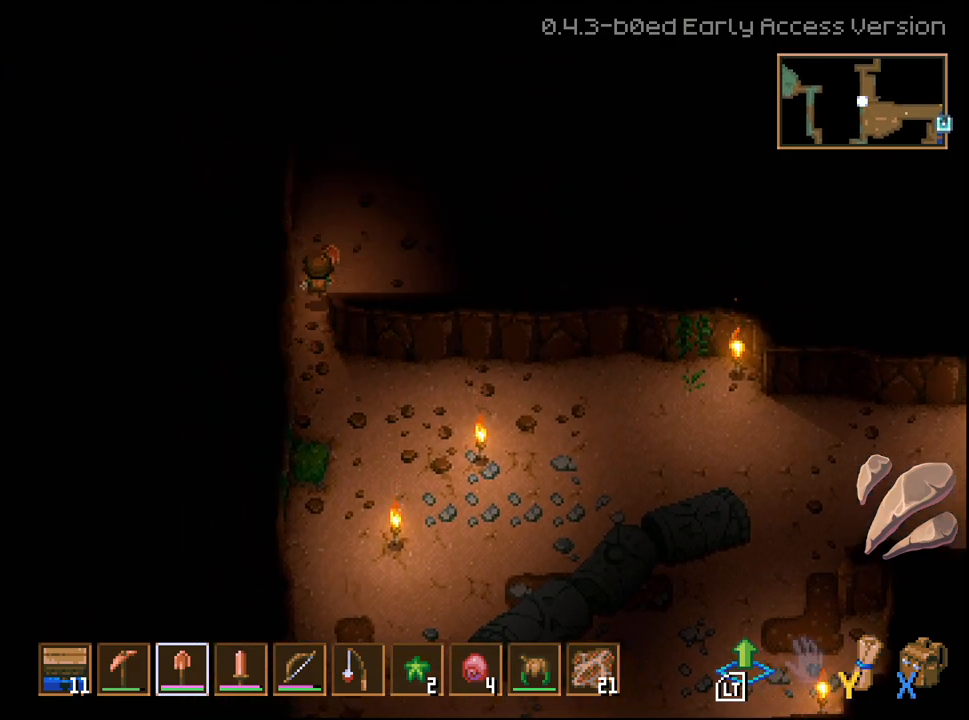
{"buttons": [], "left_stick": "right", "right_stick": "center", "events": [[417, "left_stick", "right"]]}
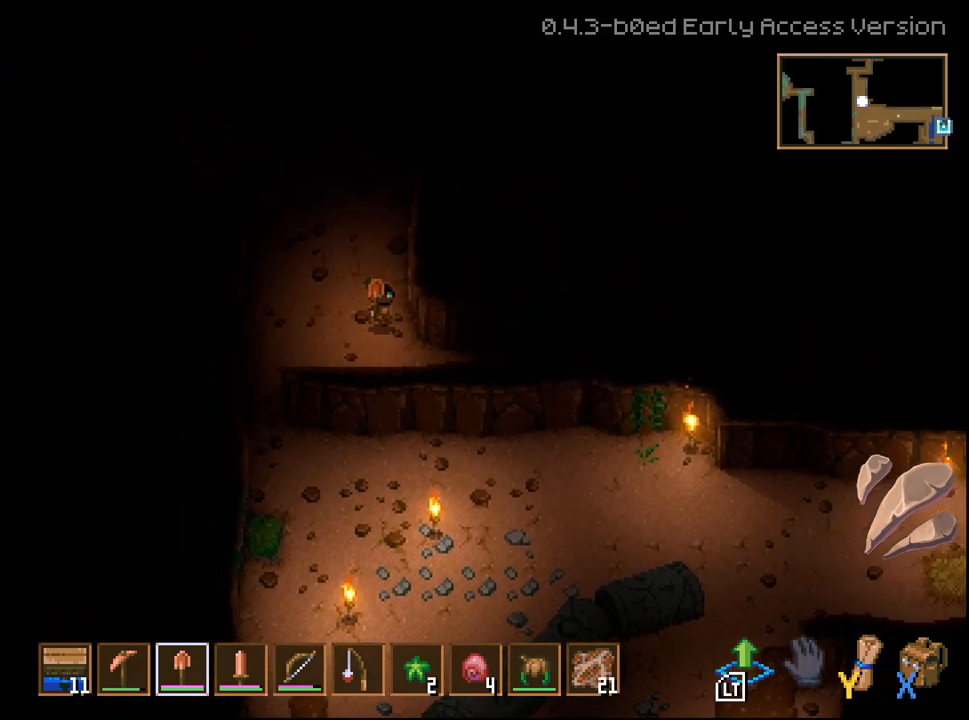
{"buttons": [], "left_stick": "down", "right_stick": "center", "events": [[233, "left_stick", "center"], [400, "left_stick", "down"]]}
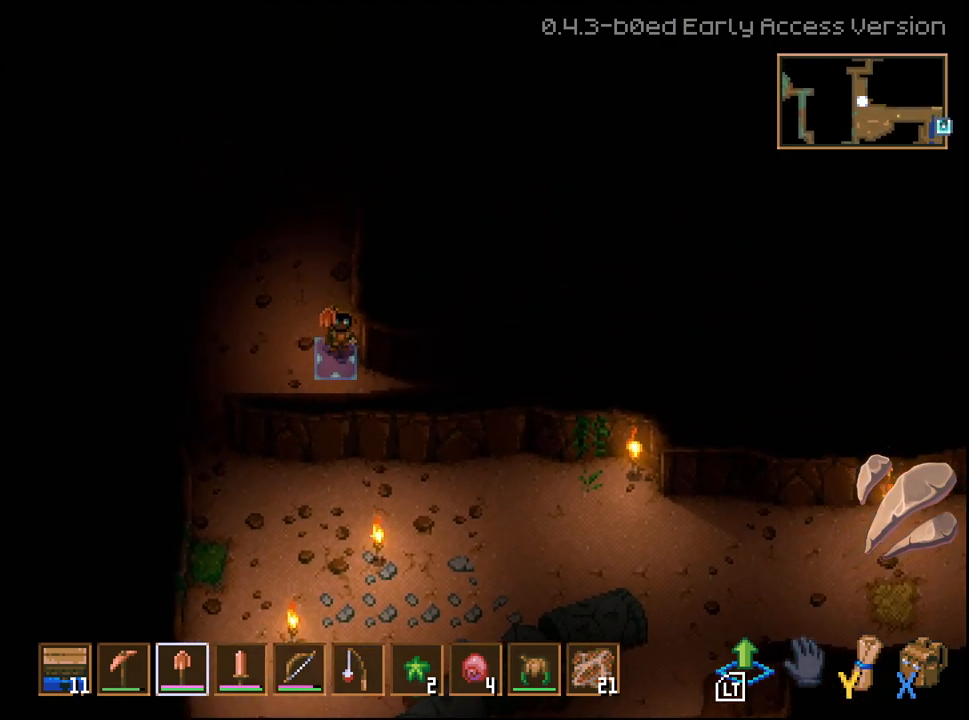
{"buttons": [], "left_stick": "center", "right_stick": "center", "events": [[33, "left_stick", "down-right"], [250, "left_stick", "center"]]}
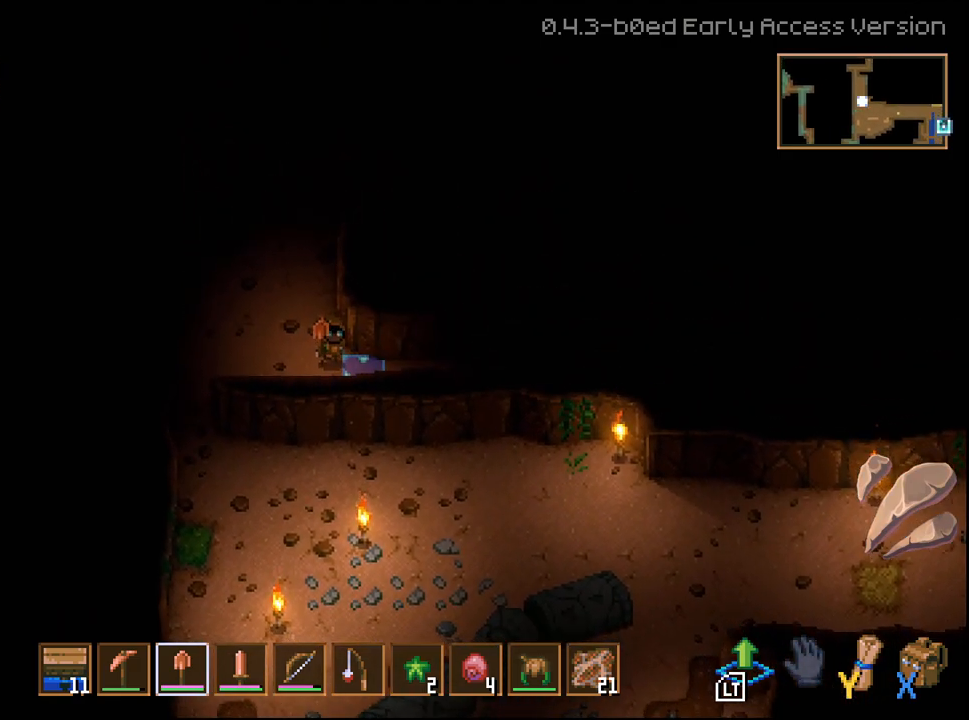
{"buttons": ["R2"], "left_stick": "up", "right_stick": "center", "events": [[83, "L1", "down"], [150, "L1", "up"], [267, "left_stick", "right"], [450, "left_stick", "up"], [467, "R2", "down"]]}
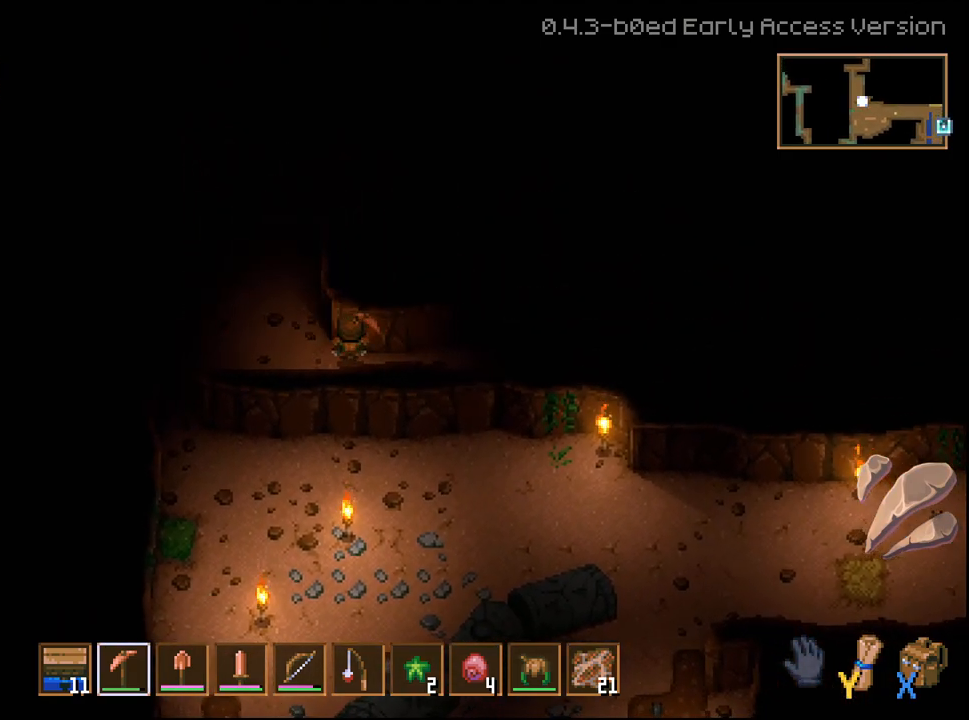
{"buttons": ["R2"], "left_stick": "up", "right_stick": "center", "events": []}
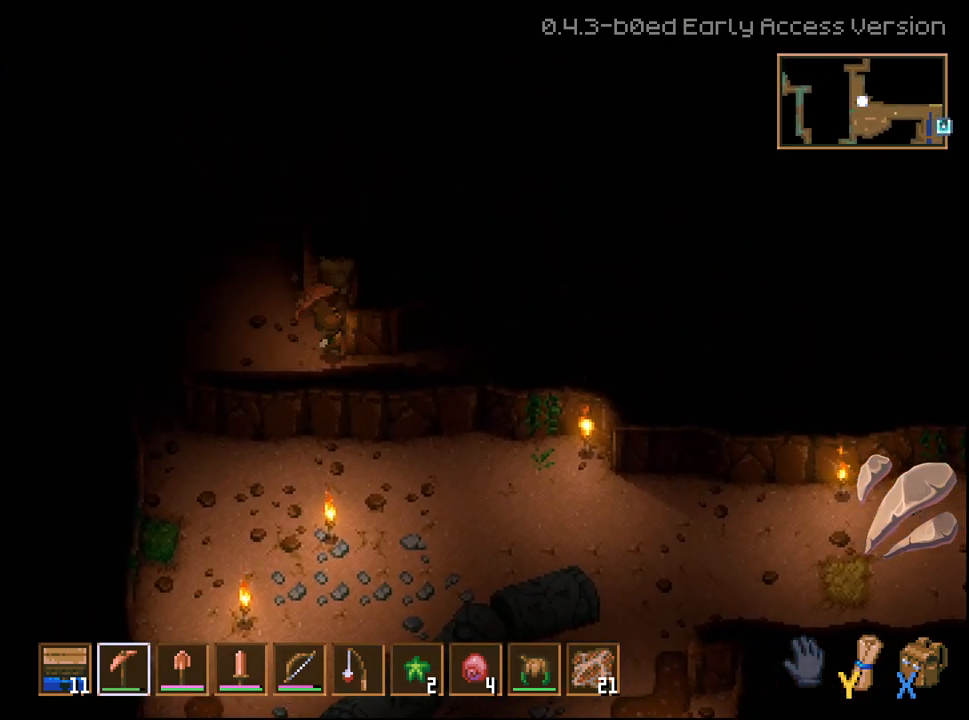
{"buttons": ["R2"], "left_stick": "up", "right_stick": "center", "events": []}
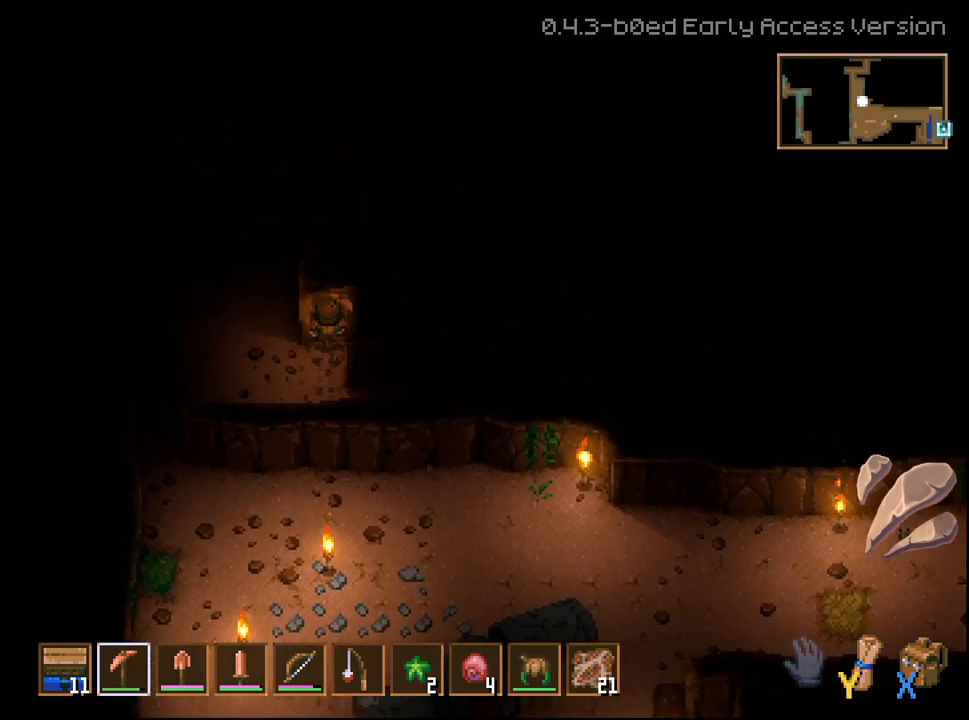
{"buttons": ["R2"], "left_stick": "up", "right_stick": "center", "events": []}
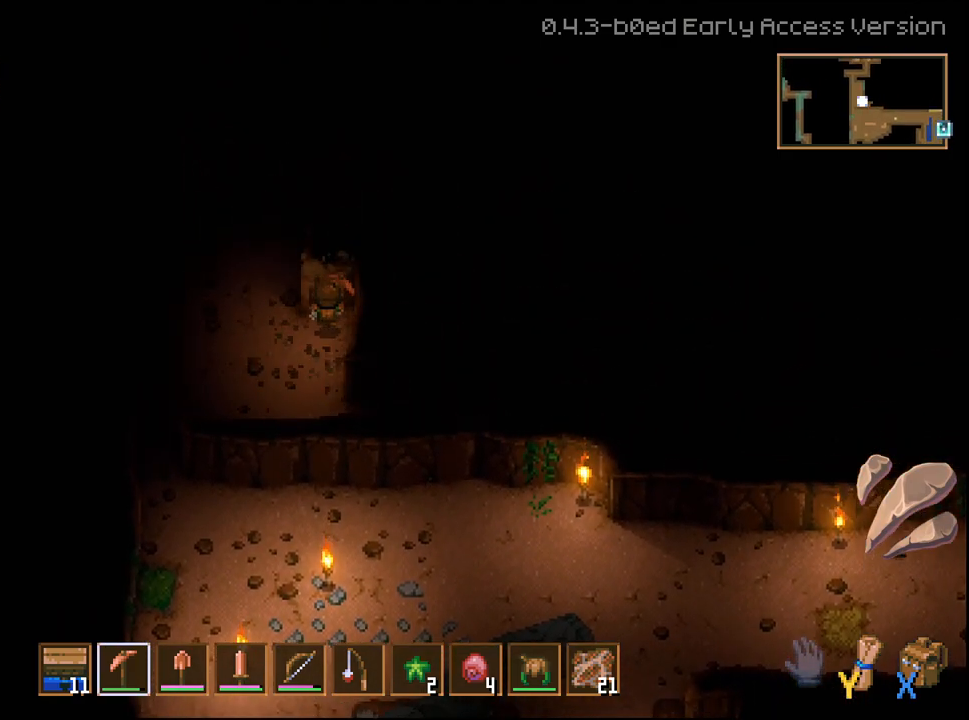
{"buttons": ["R2"], "left_stick": "up", "right_stick": "center", "events": []}
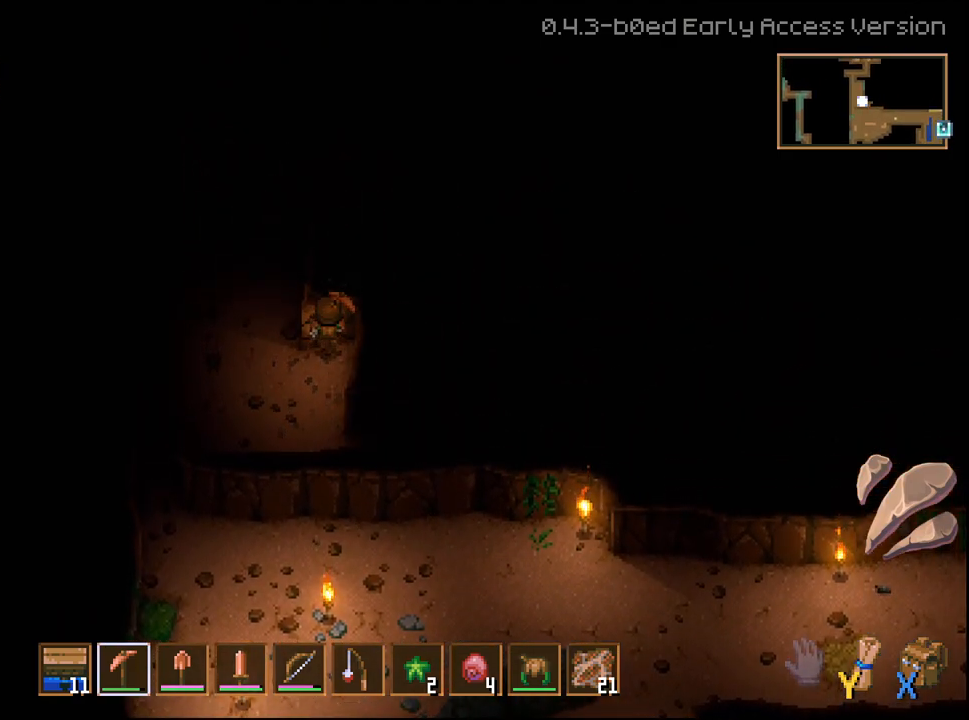
{"buttons": ["R2"], "left_stick": "up", "right_stick": "center", "events": []}
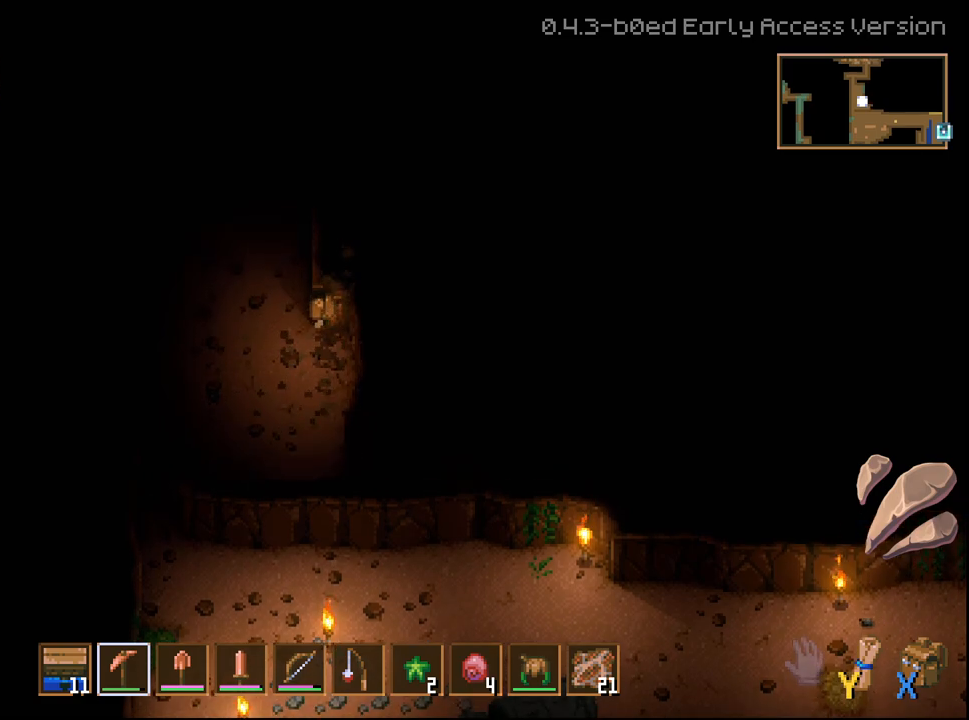
{"buttons": ["R2"], "left_stick": "up", "right_stick": "center", "events": []}
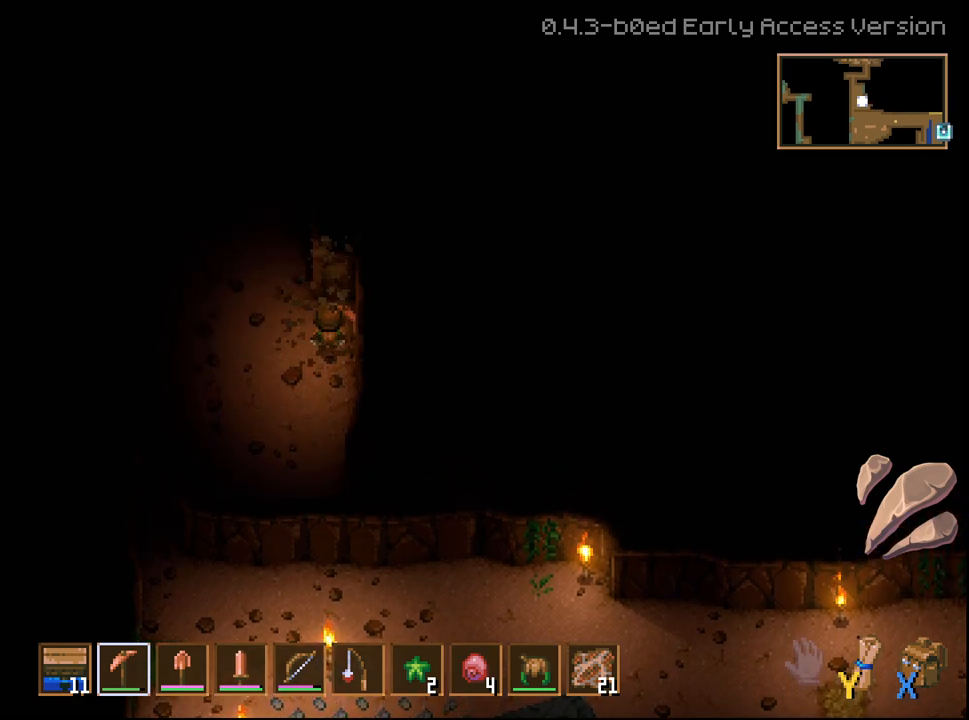
{"buttons": ["R2"], "left_stick": "up", "right_stick": "center", "events": []}
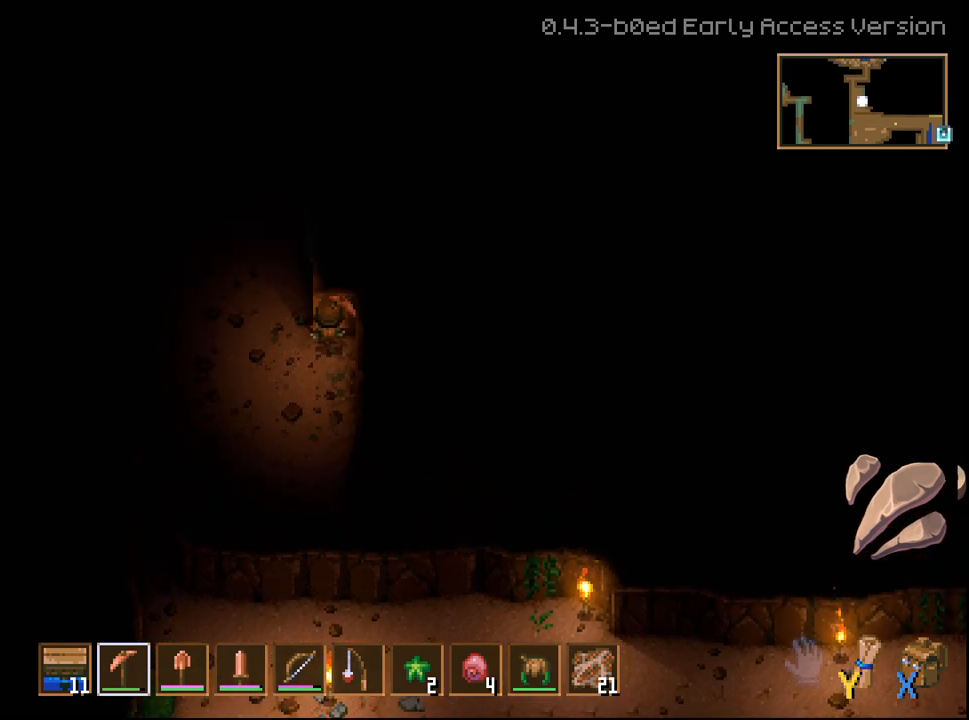
{"buttons": ["R2"], "left_stick": "up", "right_stick": "center", "events": []}
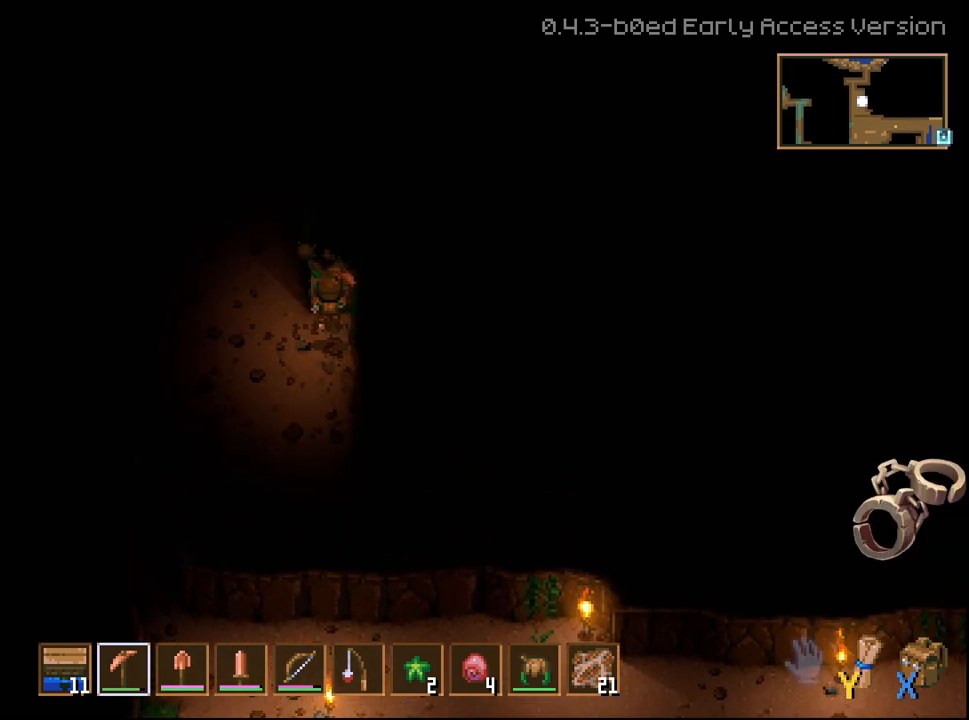
{"buttons": ["R2"], "left_stick": "up", "right_stick": "center", "events": []}
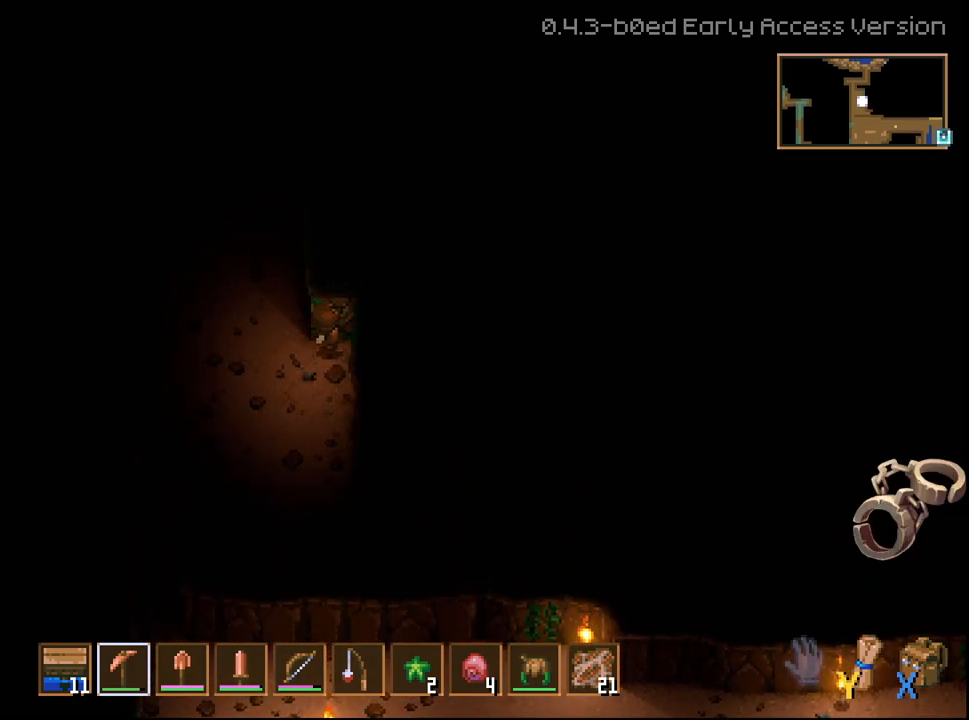
{"buttons": ["R2"], "left_stick": "up", "right_stick": "center", "events": []}
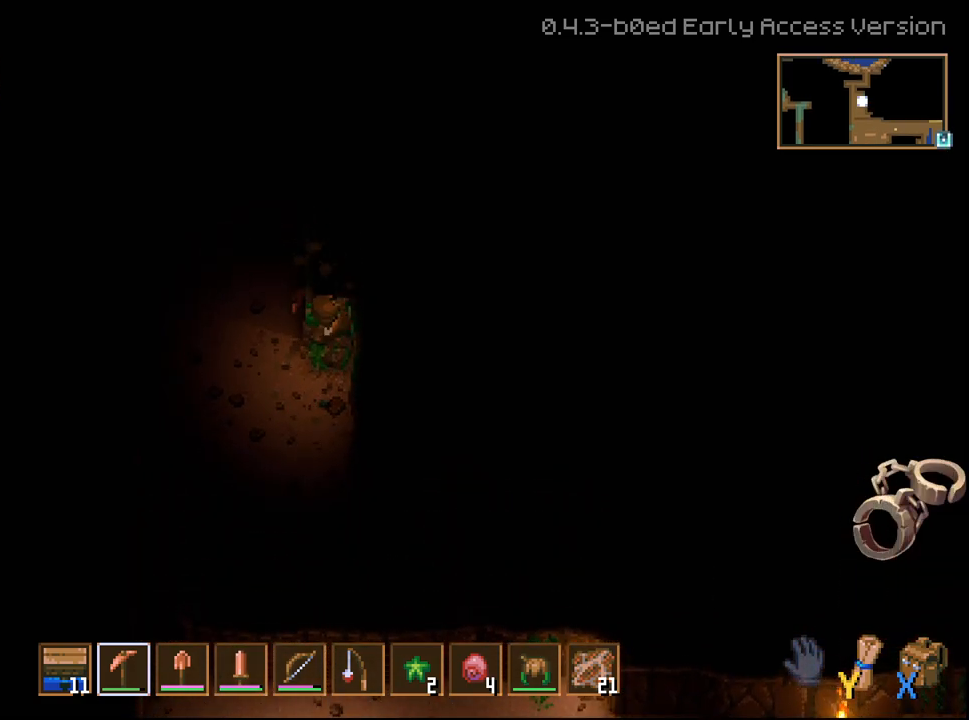
{"buttons": ["R2"], "left_stick": "up", "right_stick": "center", "events": []}
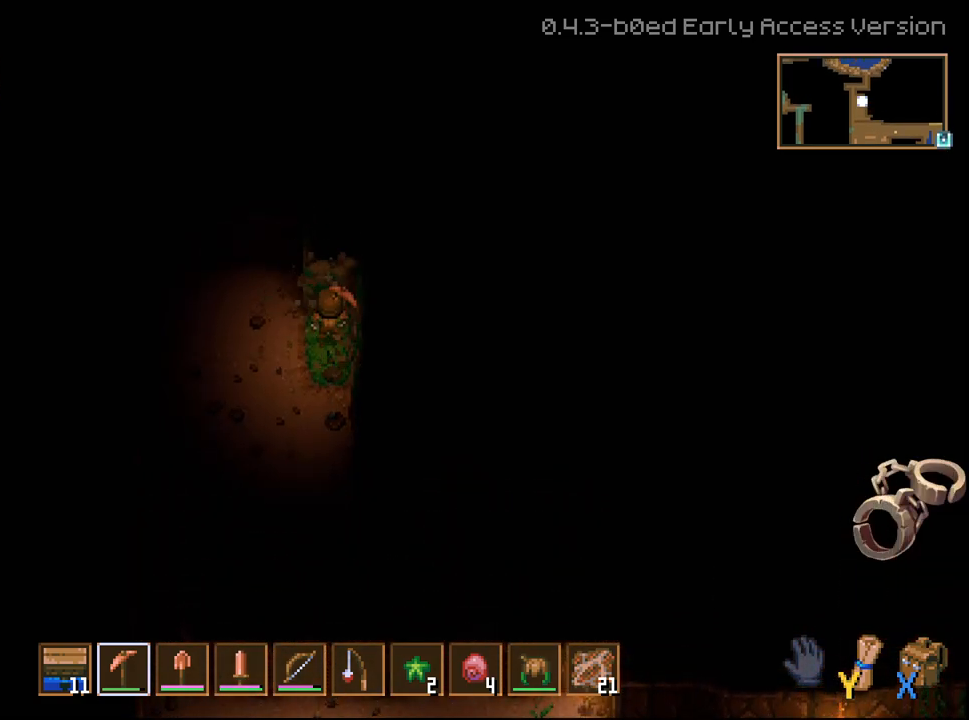
{"buttons": ["R2"], "left_stick": "up", "right_stick": "center", "events": []}
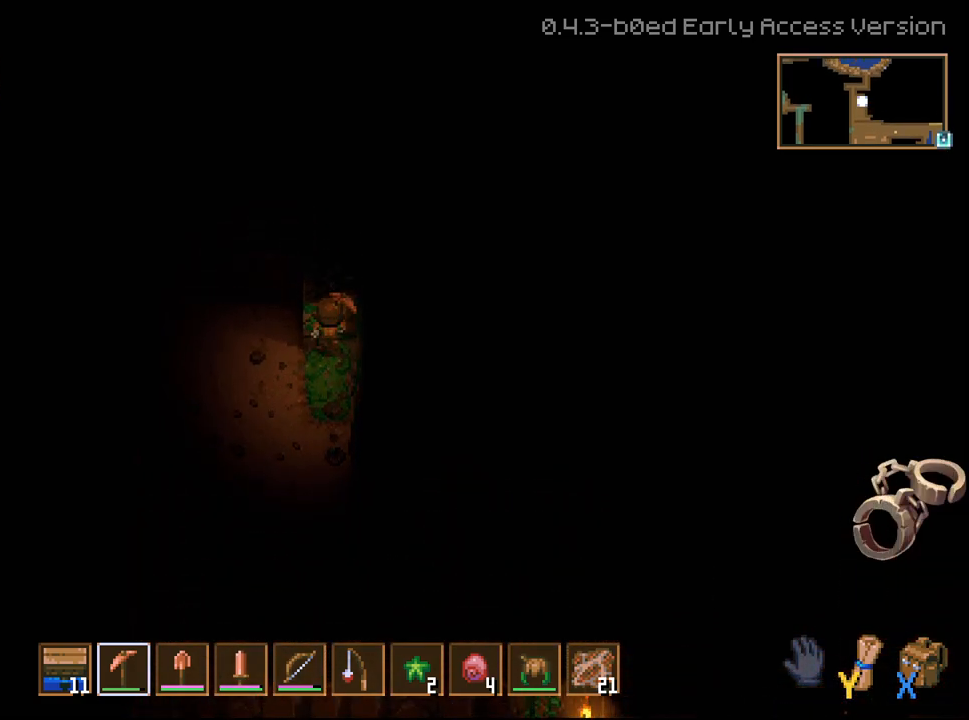
{"buttons": [], "left_stick": "right", "right_stick": "center", "events": [[350, "R2", "up"], [450, "left_stick", "right"]]}
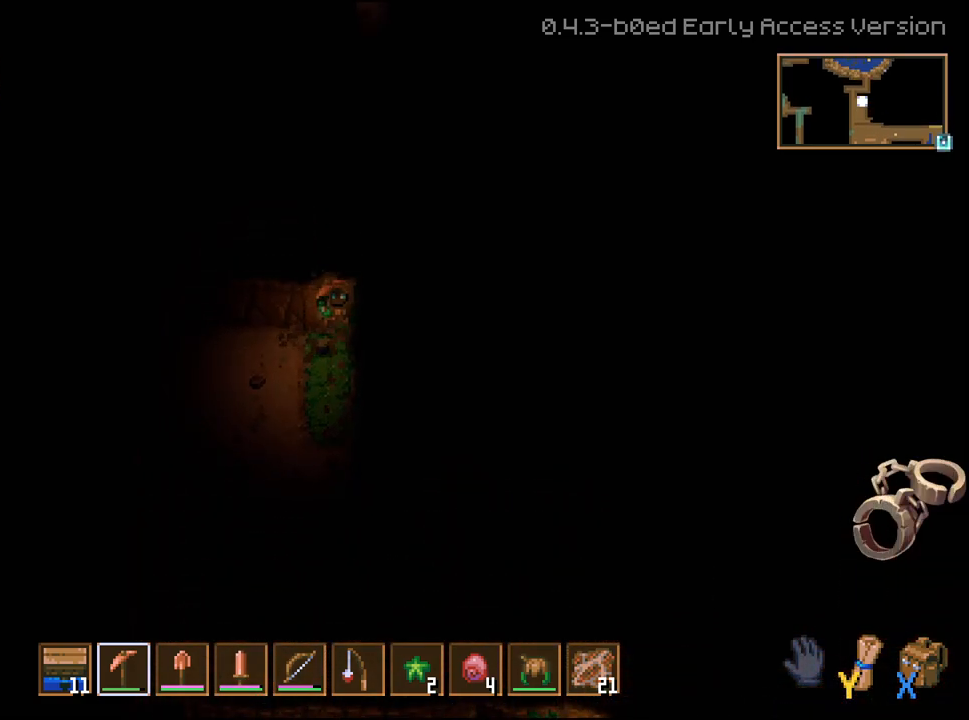
{"buttons": ["R2"], "left_stick": "right", "right_stick": "center", "events": [[17, "R2", "down"]]}
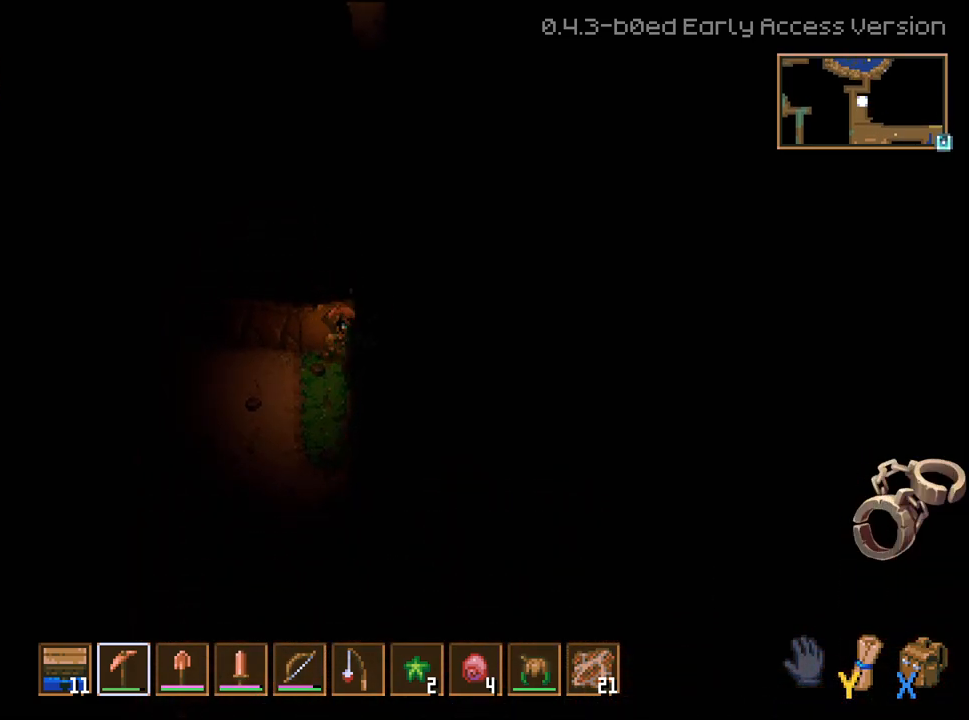
{"buttons": ["R2"], "left_stick": "down", "right_stick": "center", "events": [[267, "left_stick", "down-right"], [450, "left_stick", "down"]]}
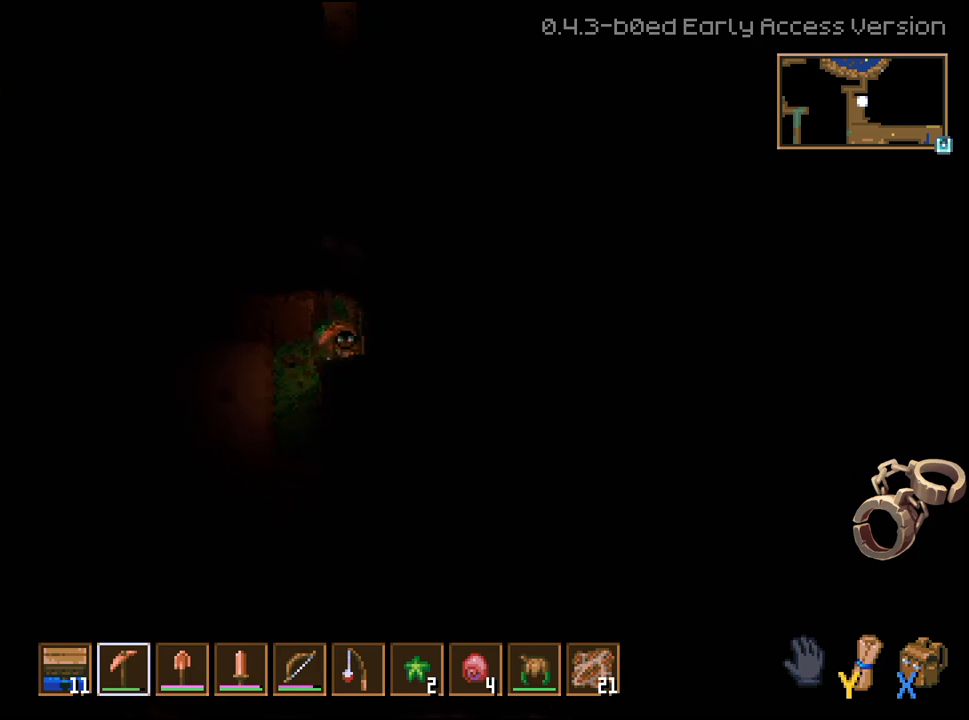
{"buttons": ["R2"], "left_stick": "down", "right_stick": "center", "events": []}
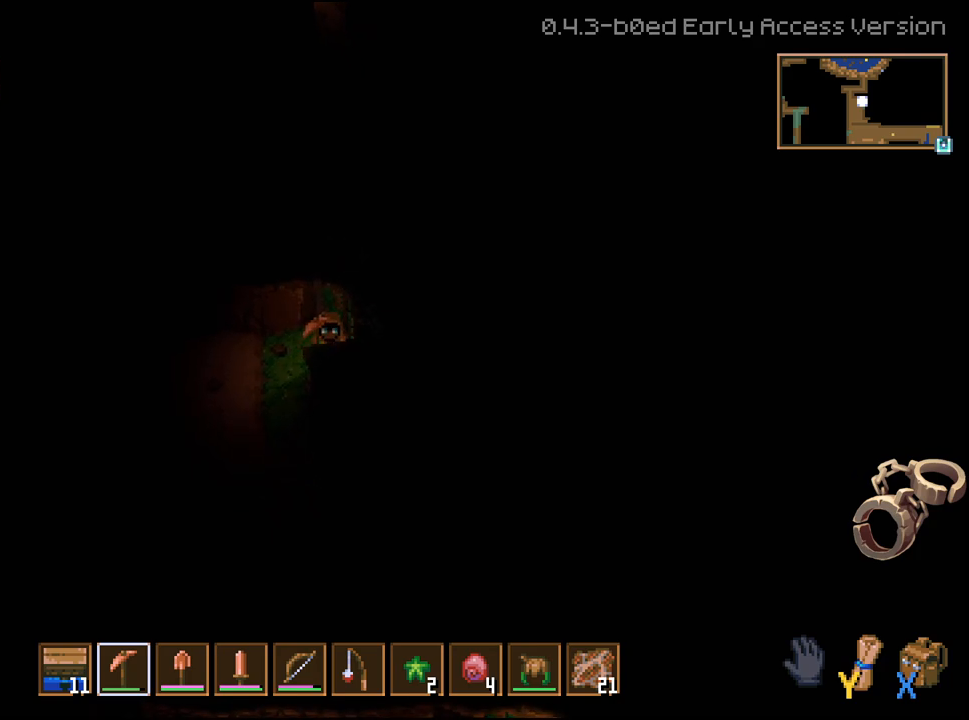
{"buttons": ["R2"], "left_stick": "down", "right_stick": "center", "events": []}
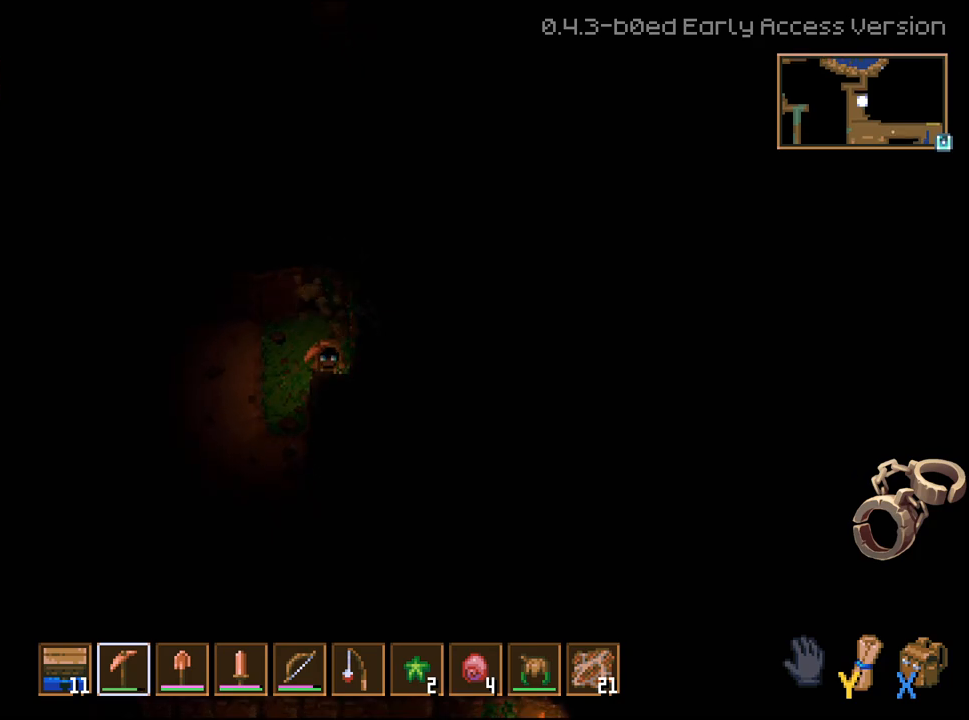
{"buttons": ["R2"], "left_stick": "down", "right_stick": "center", "events": []}
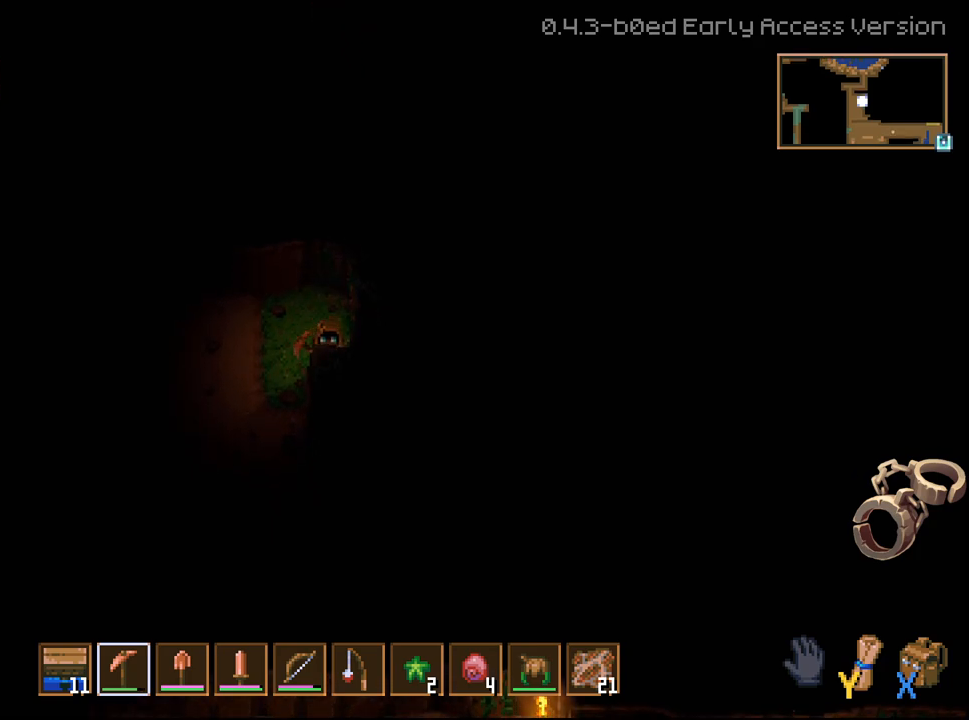
{"buttons": ["R2"], "left_stick": "down", "right_stick": "center", "events": []}
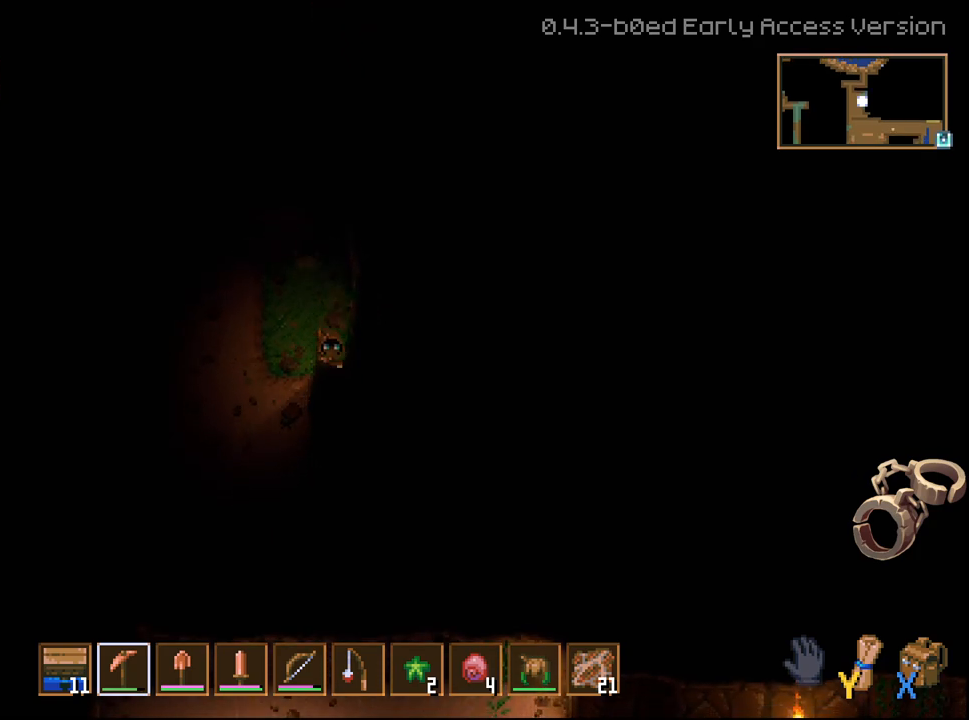
{"buttons": ["R2"], "left_stick": "down", "right_stick": "center", "events": []}
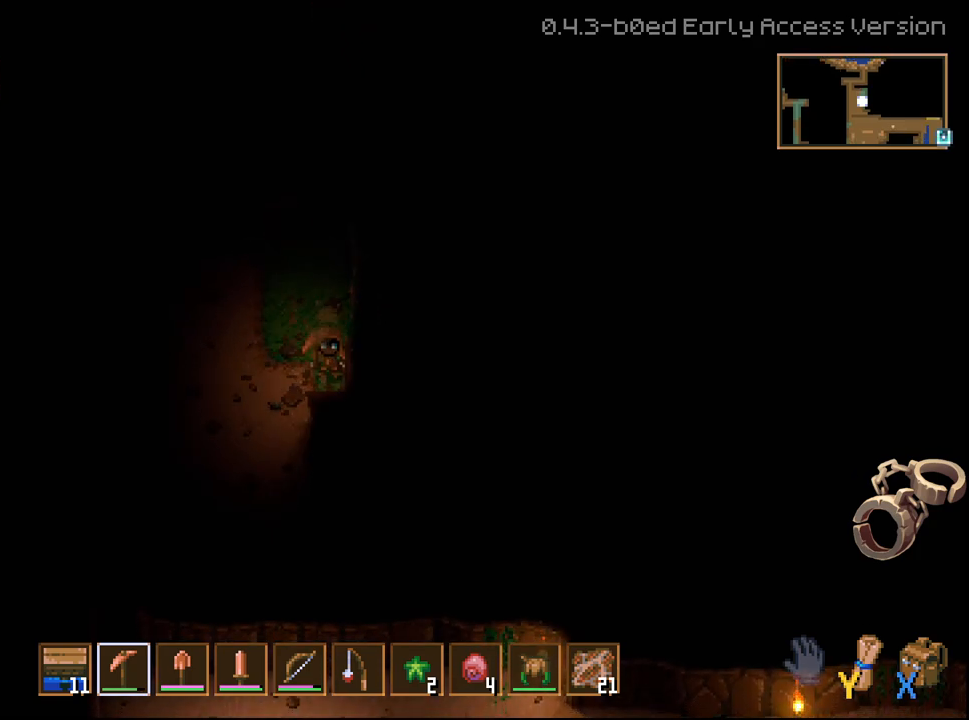
{"buttons": ["R2"], "left_stick": "down", "right_stick": "center", "events": []}
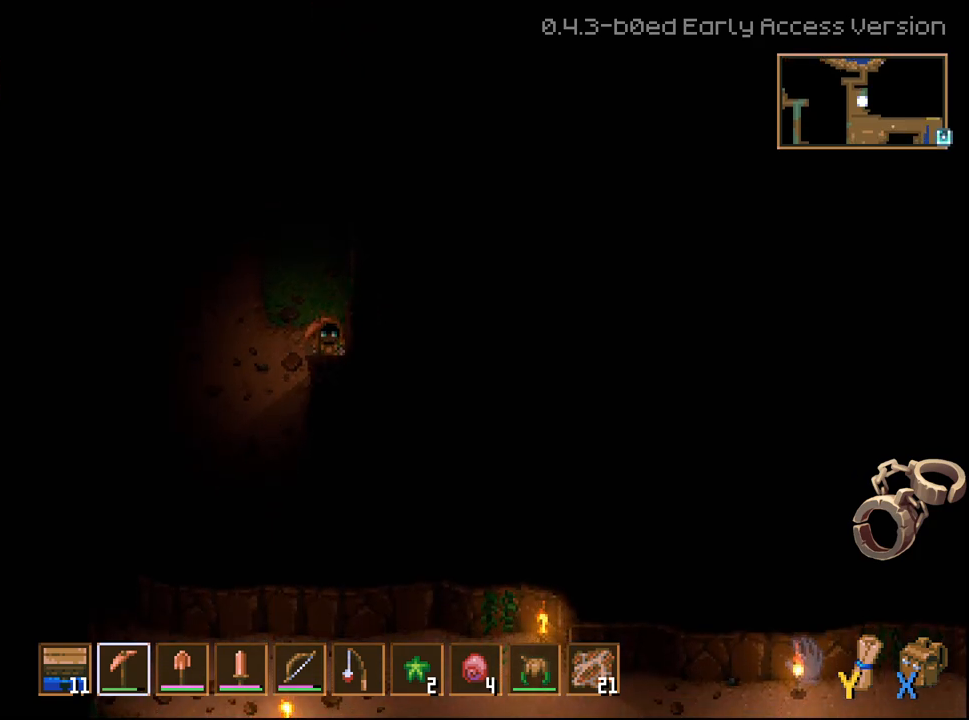
{"buttons": ["R2"], "left_stick": "down", "right_stick": "center", "events": []}
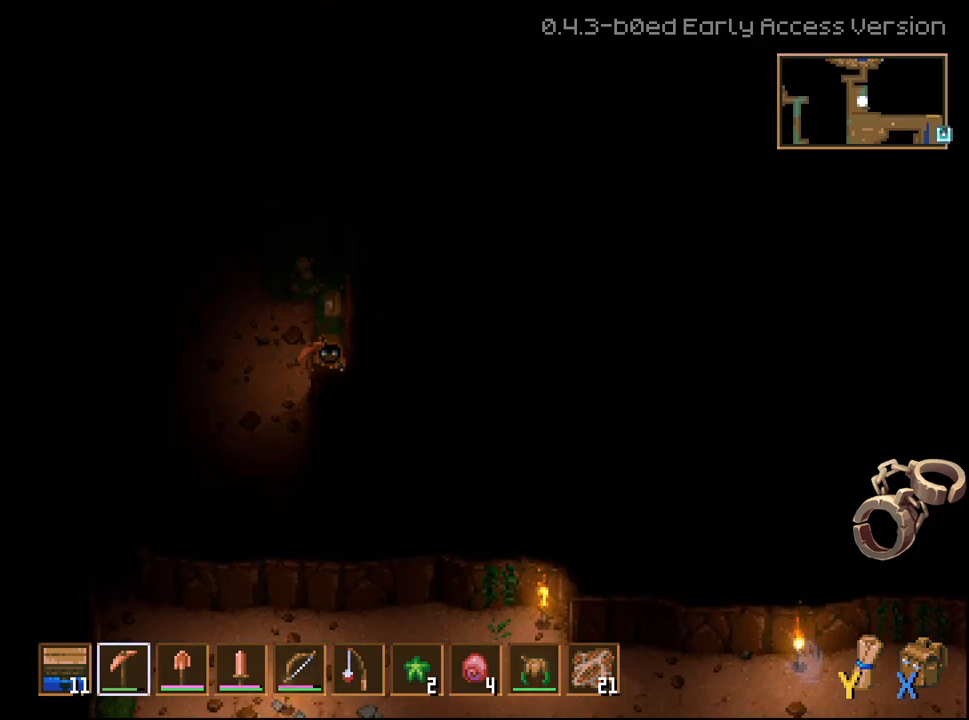
{"buttons": ["R2"], "left_stick": "down", "right_stick": "center", "events": []}
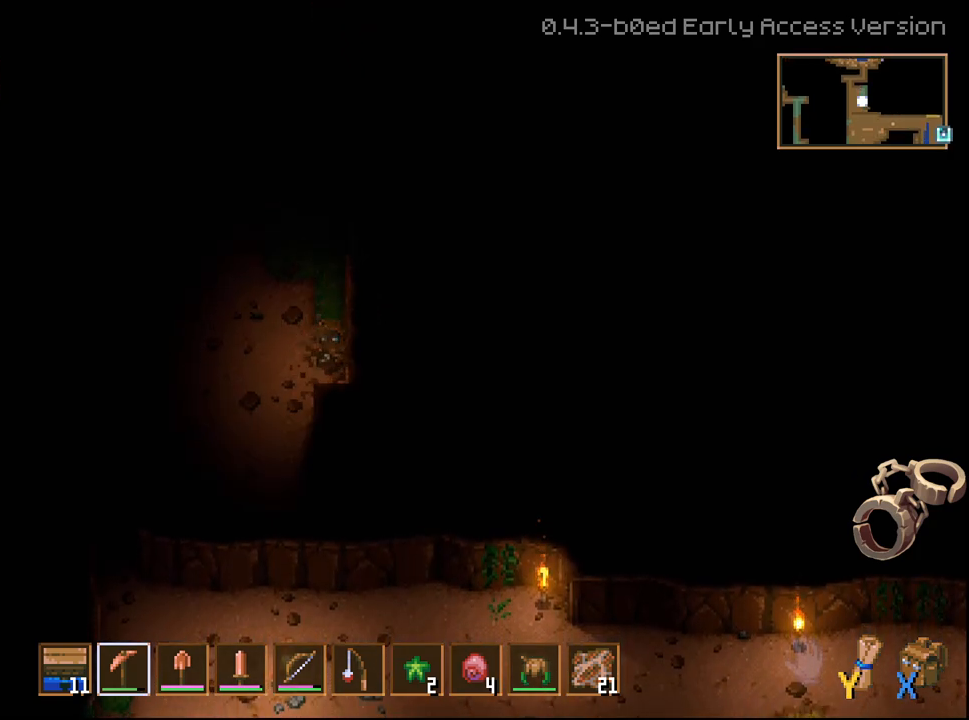
{"buttons": ["R2"], "left_stick": "down", "right_stick": "center", "events": []}
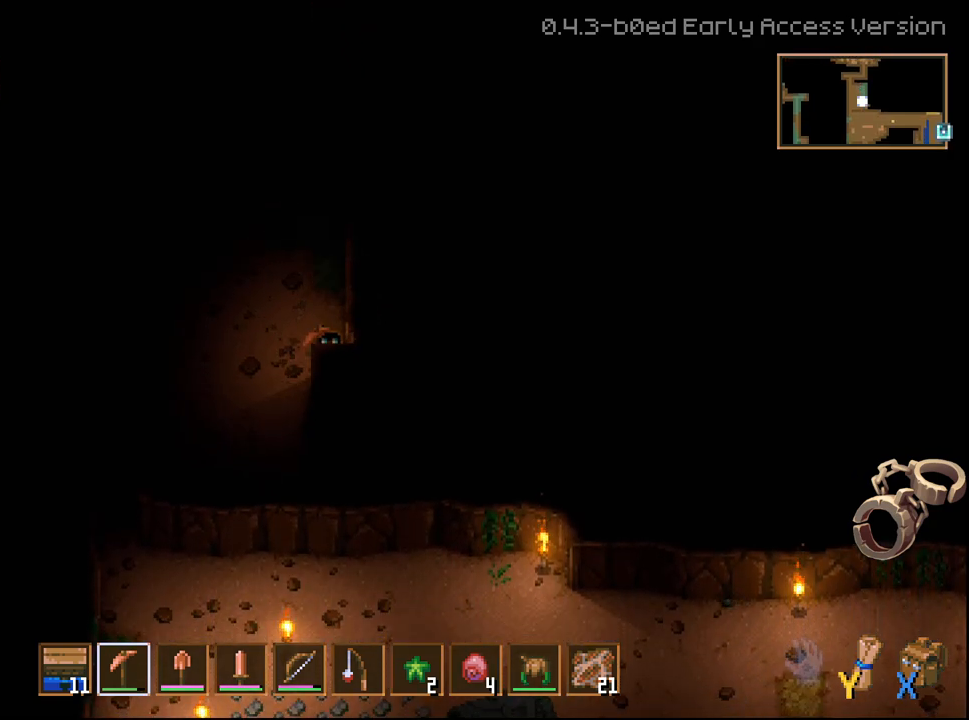
{"buttons": ["R2"], "left_stick": "down", "right_stick": "center", "events": []}